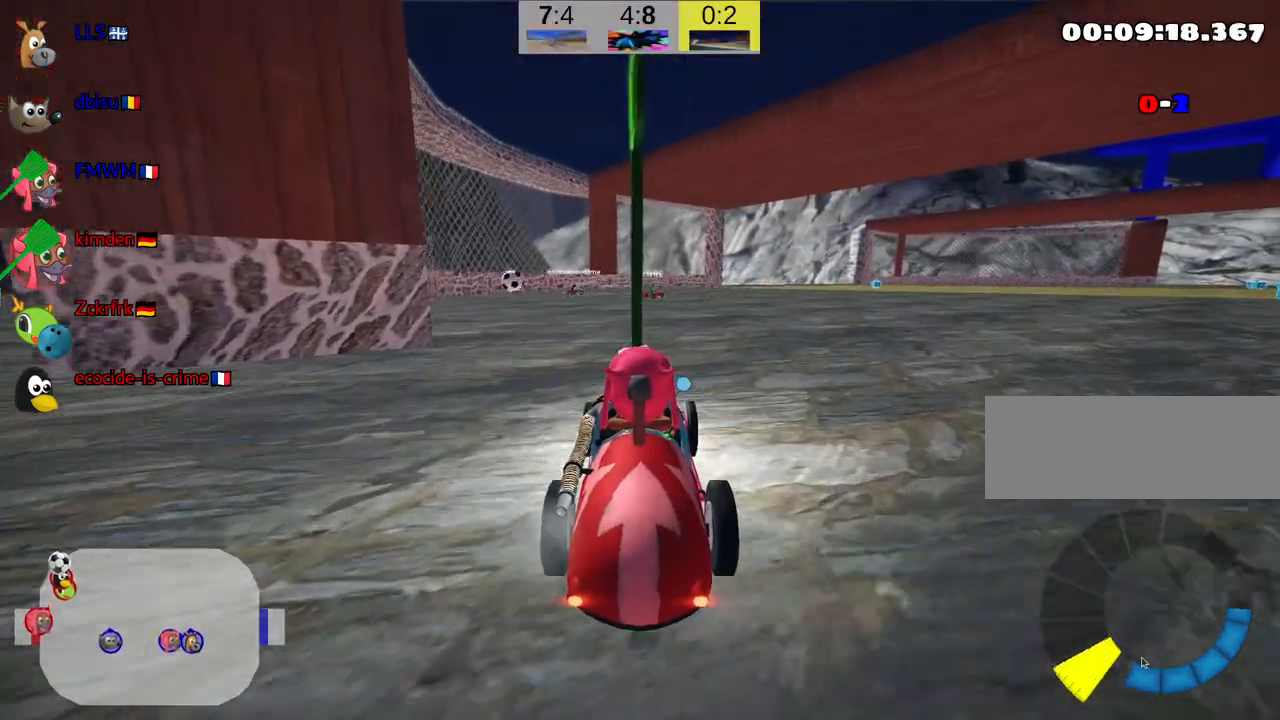
Gameplay with keyboard; each line is a JSON object with the keys held at the frame after it. "events" lists presses ("down") and releases ("up") of "down", "fire", "flag", "left", "look", "nitro", "right", "skid" and "up" between this image and that frame as [ms after this image, input, new state], when the widget could be followed in between. No other keys are recorded. Mouse input is not recorded. Key names are as the overlay labels them; some are game actions (e.g. jump) rather than physical keys.
{"keys": ["up"], "events": []}
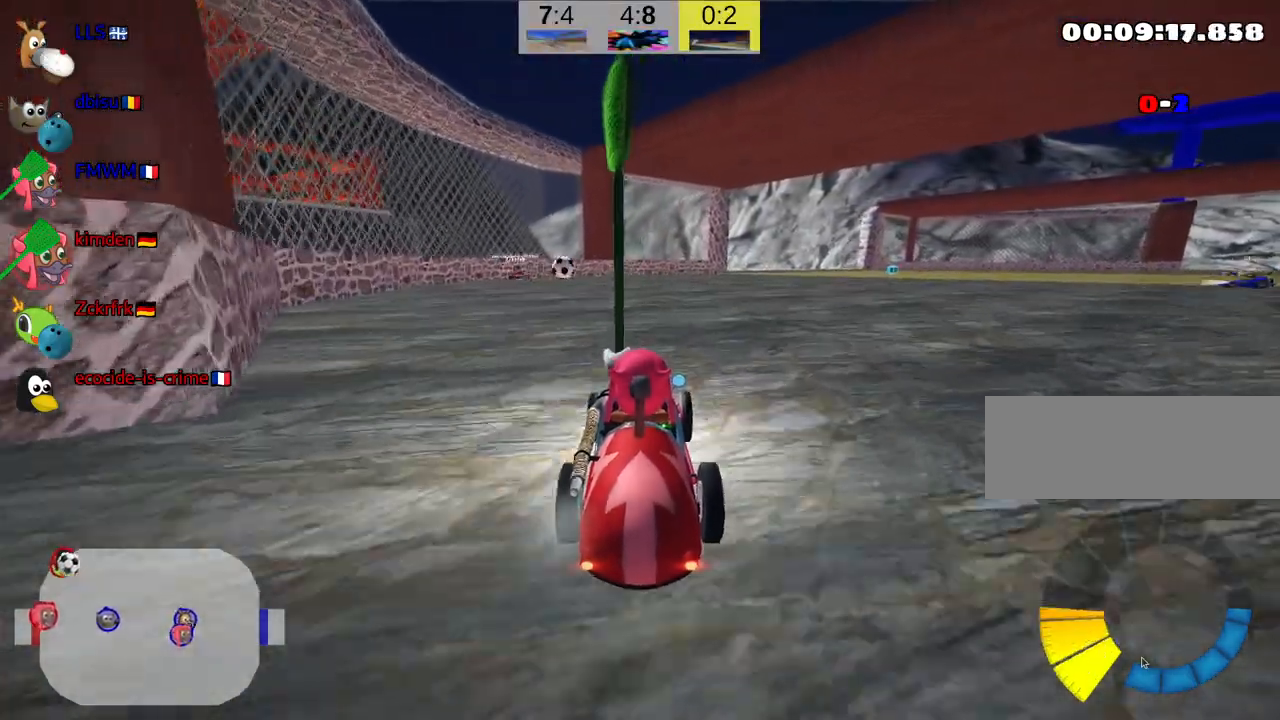
{"keys": ["up"], "events": []}
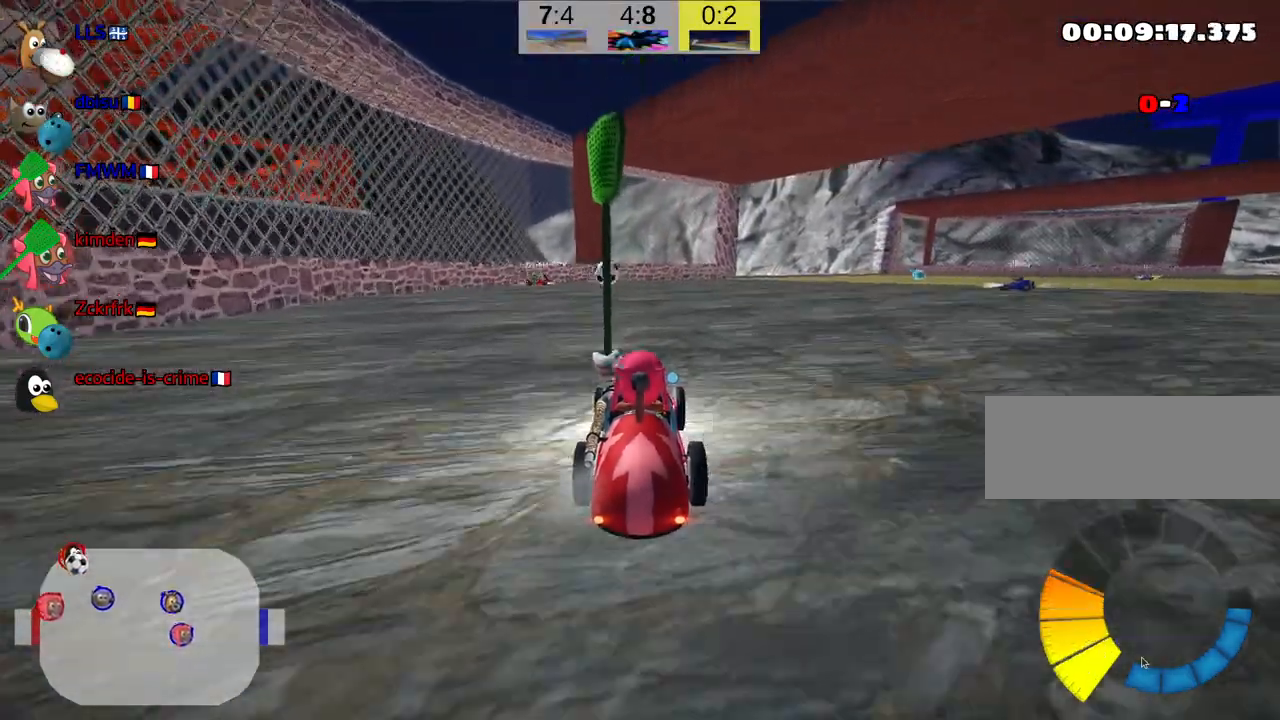
{"keys": ["down"], "events": [[167, "up", "up"], [284, "down", "down"]]}
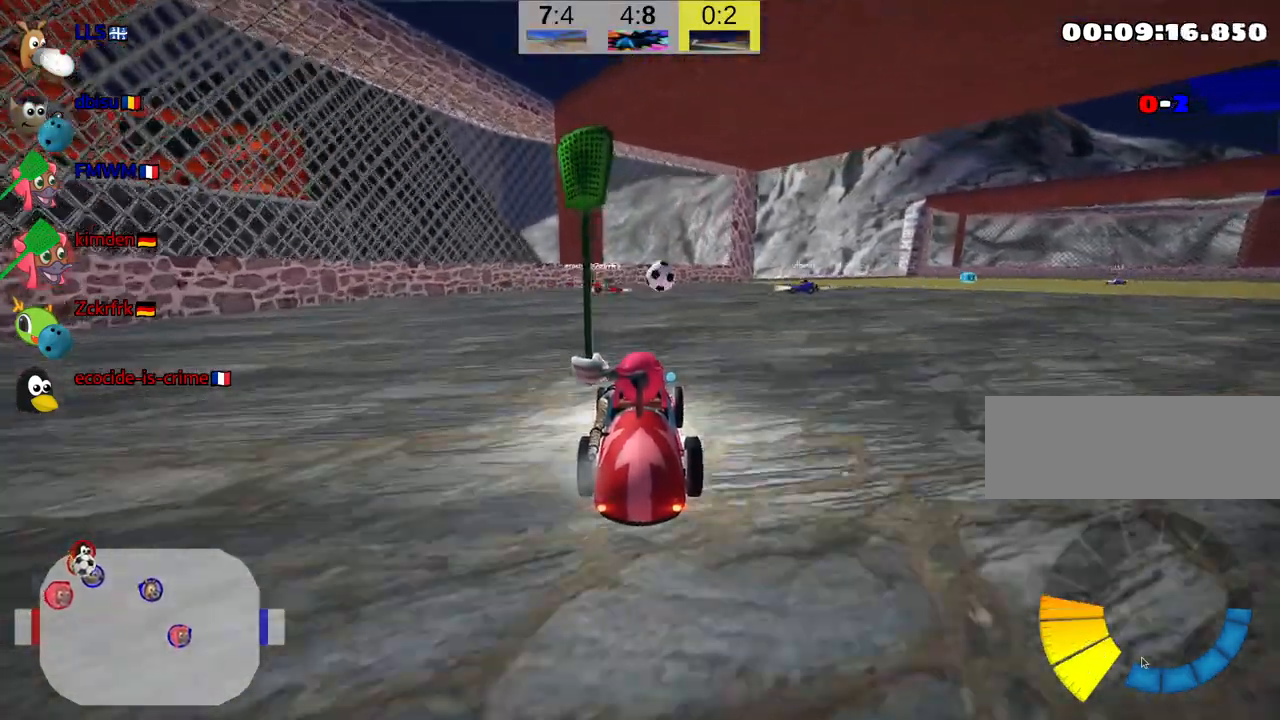
{"keys": ["down"], "events": []}
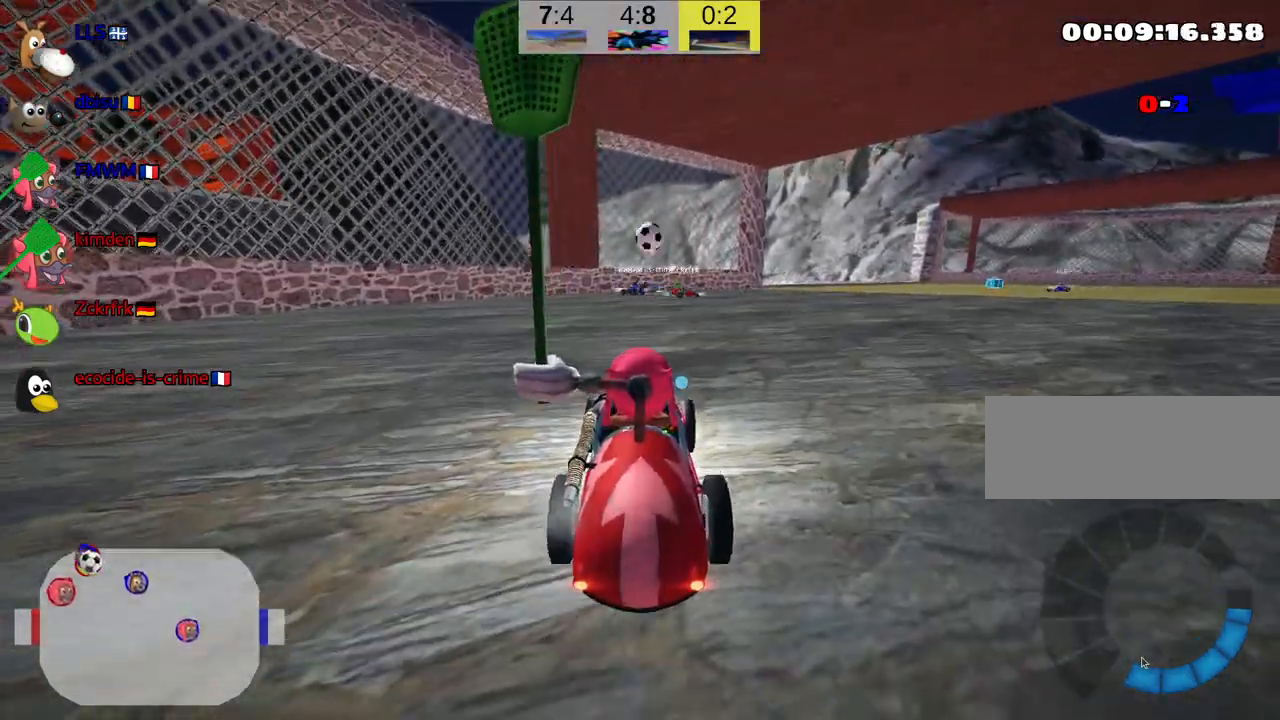
{"keys": ["down"], "events": []}
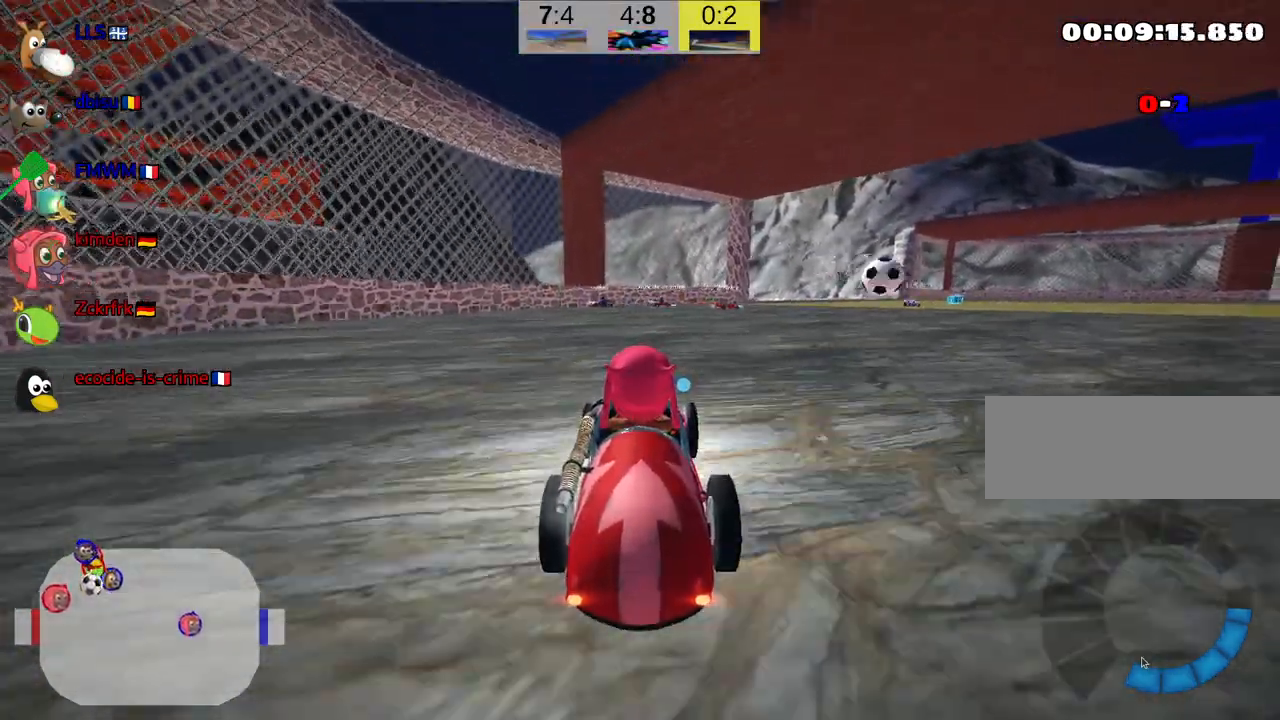
{"keys": ["up"], "events": [[50, "left", "down"], [267, "left", "up"], [300, "down", "up"], [350, "up", "down"]]}
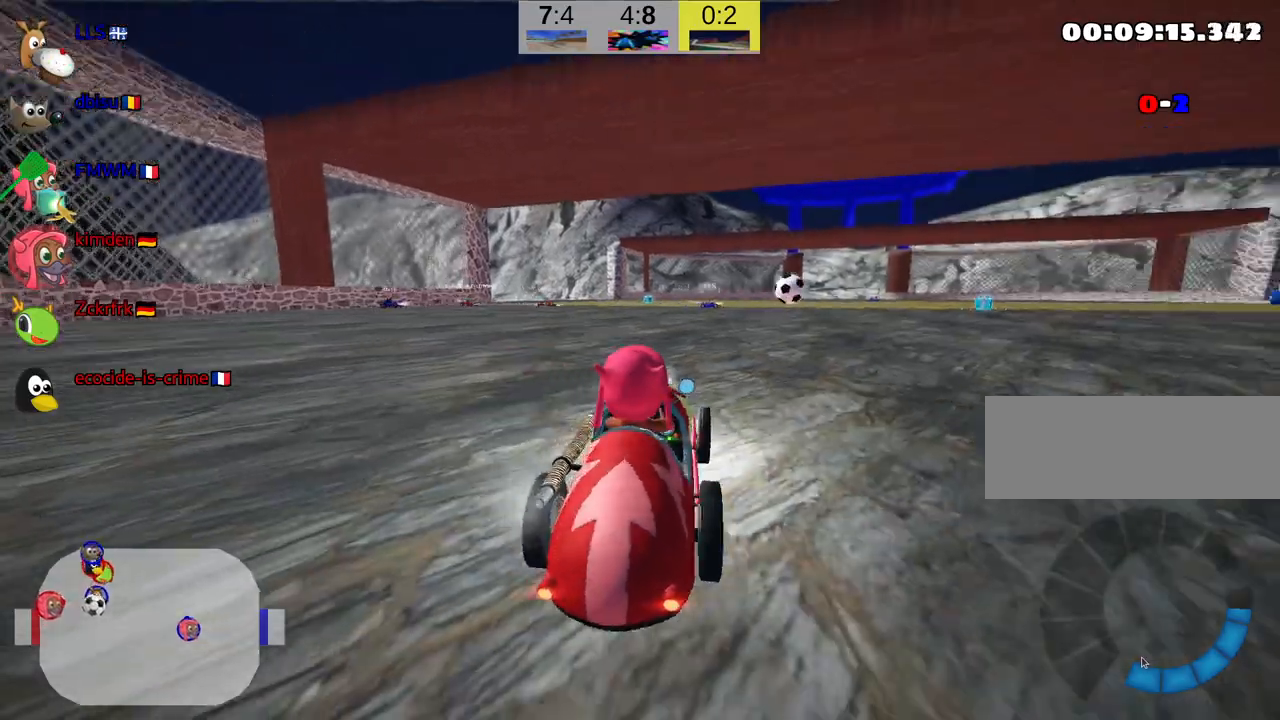
{"keys": ["right", "up"], "events": [[67, "right", "down"]]}
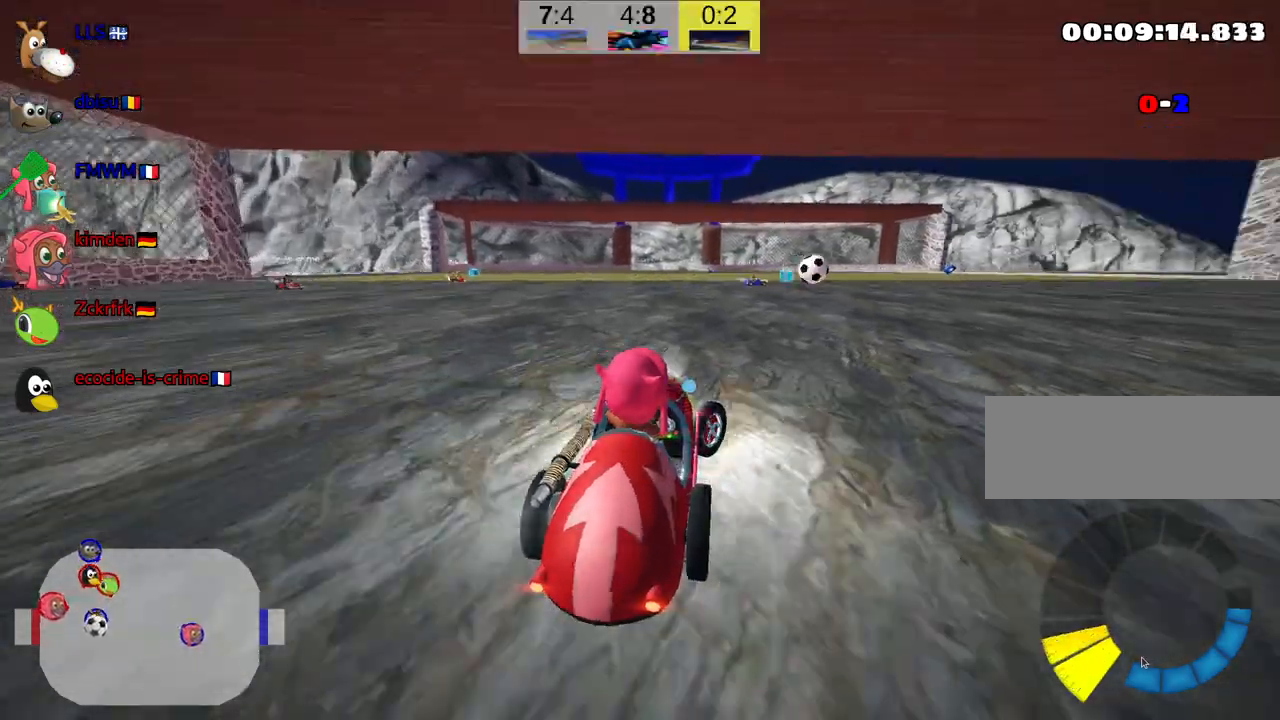
{"keys": ["right"], "events": [[400, "up", "up"]]}
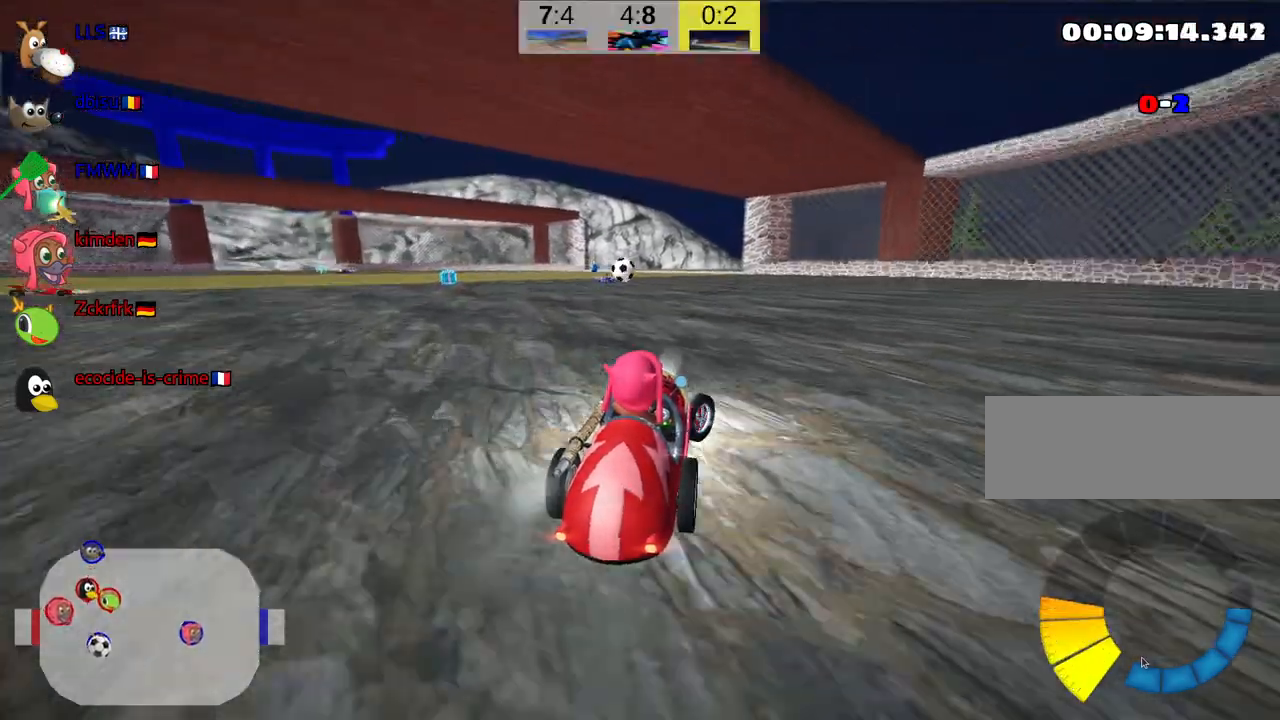
{"keys": [], "events": [[434, "right", "up"]]}
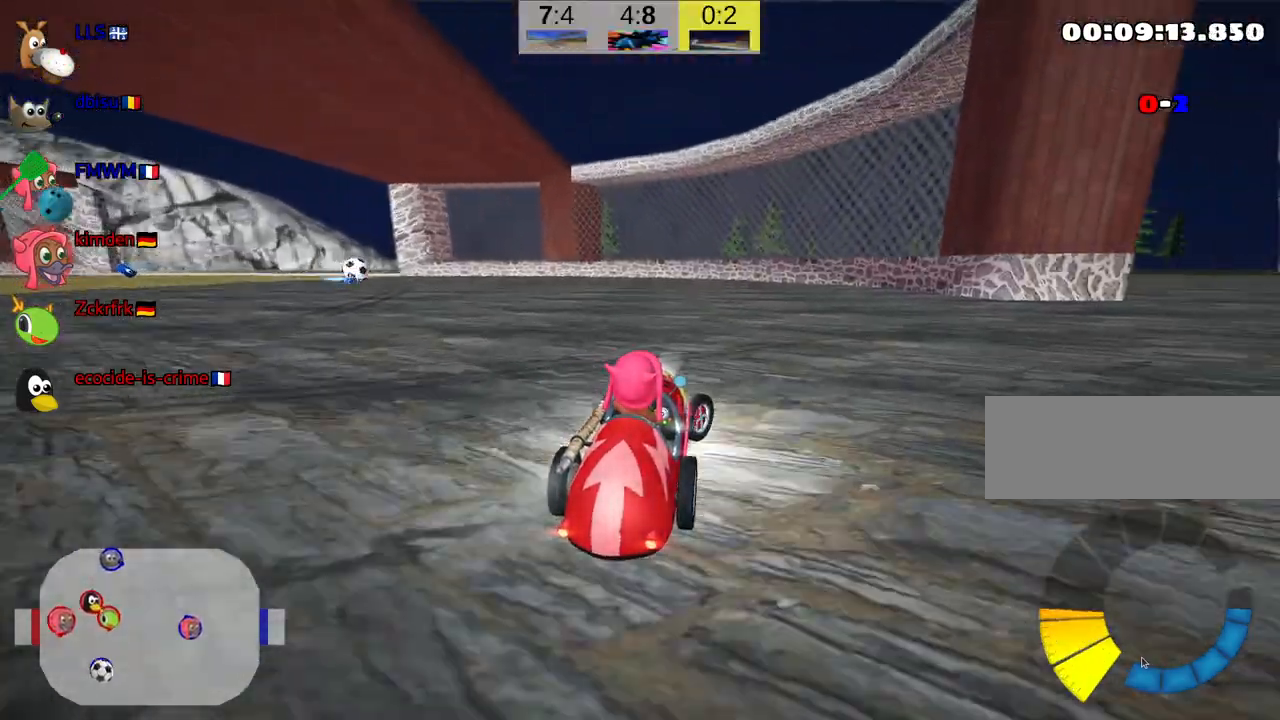
{"keys": ["look"], "events": [[367, "look", "down"]]}
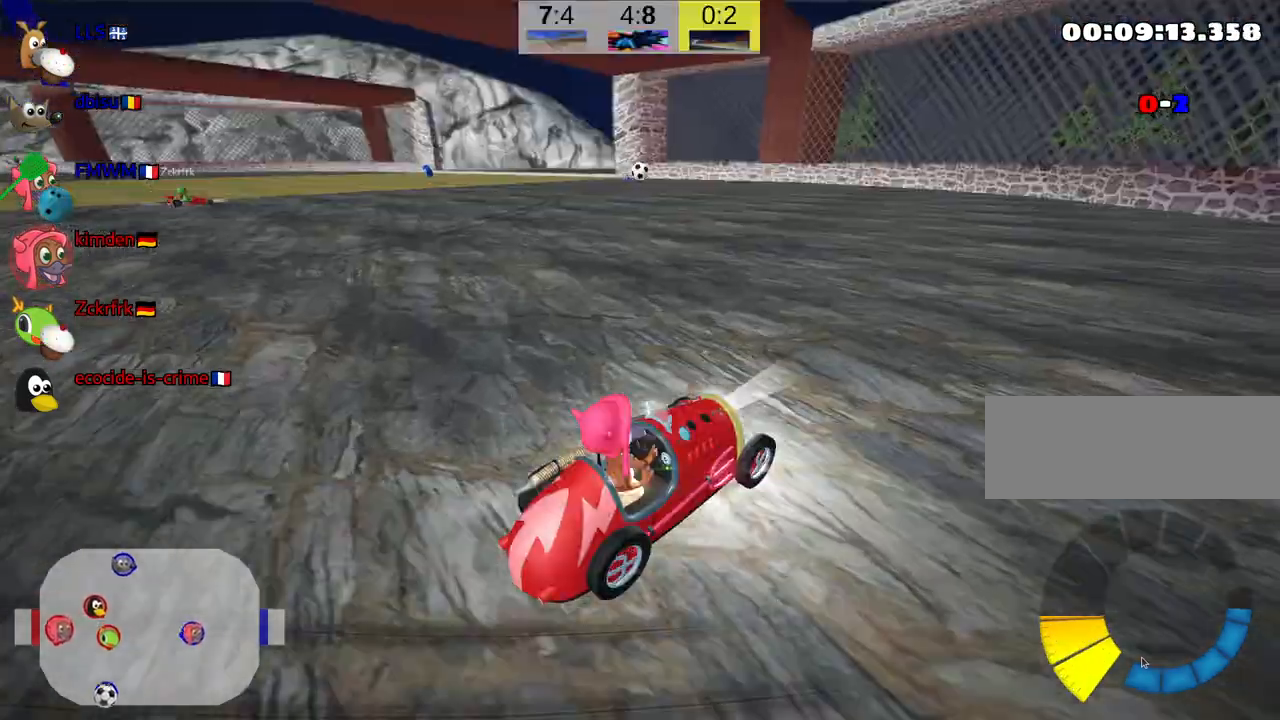
{"keys": ["look"], "events": []}
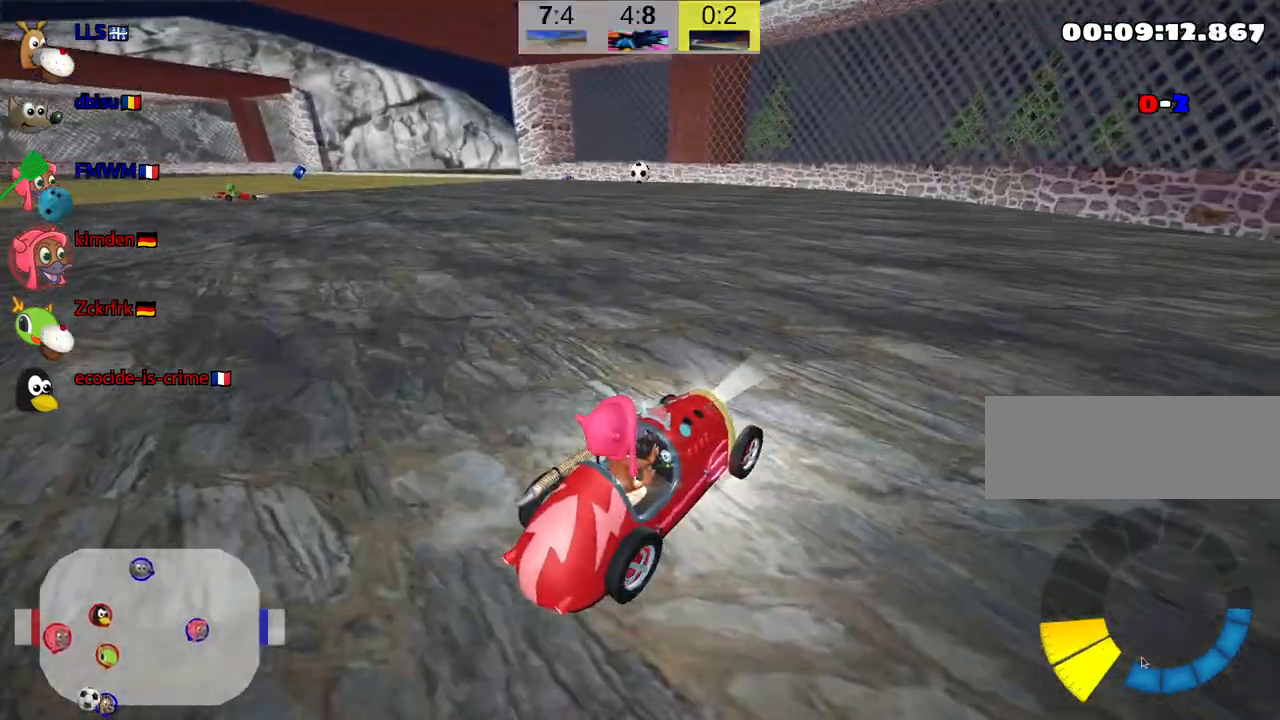
{"keys": ["look"], "events": []}
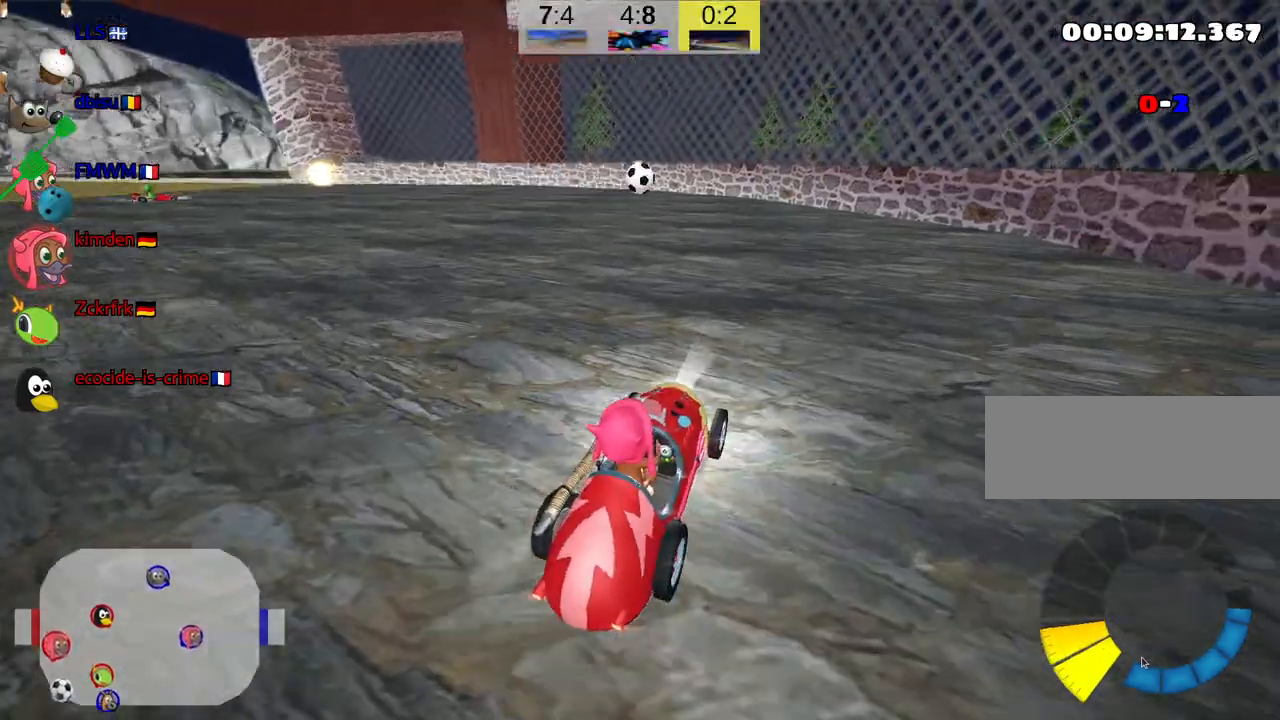
{"keys": ["right", "up"], "events": [[50, "right", "down"], [84, "up", "down"], [384, "look", "up"]]}
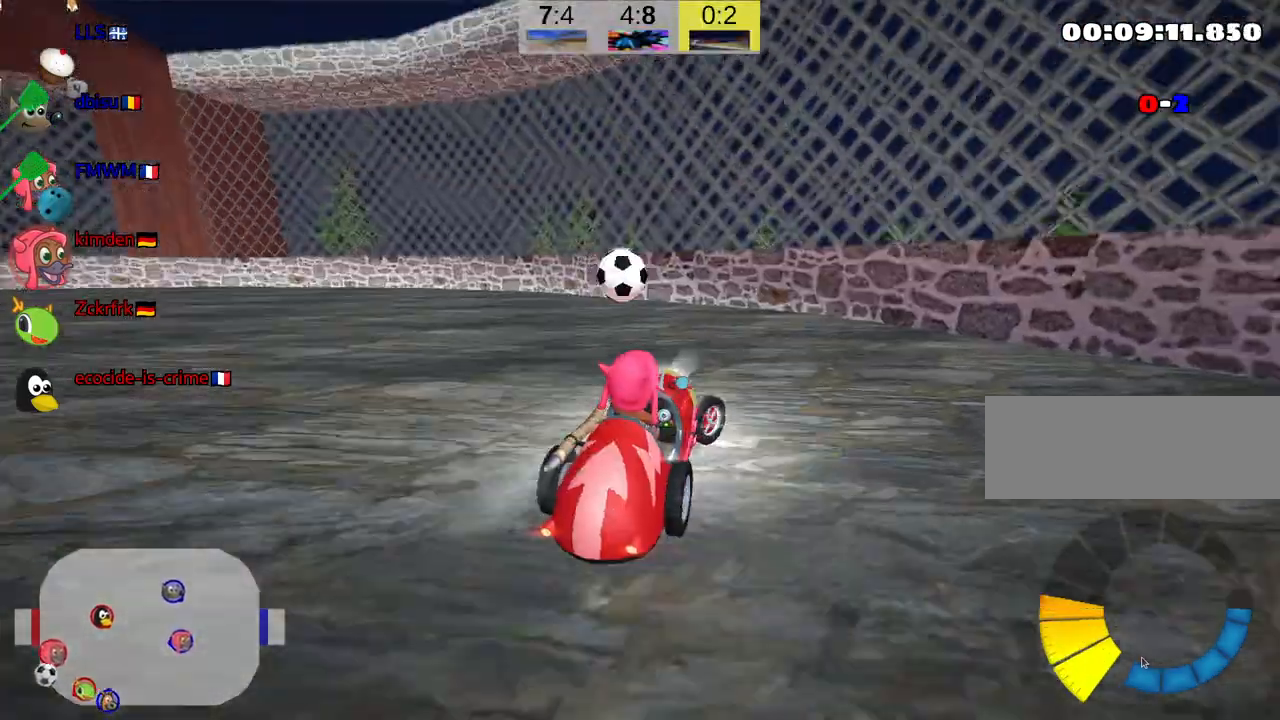
{"keys": [], "events": [[250, "up", "up"], [284, "right", "up"]]}
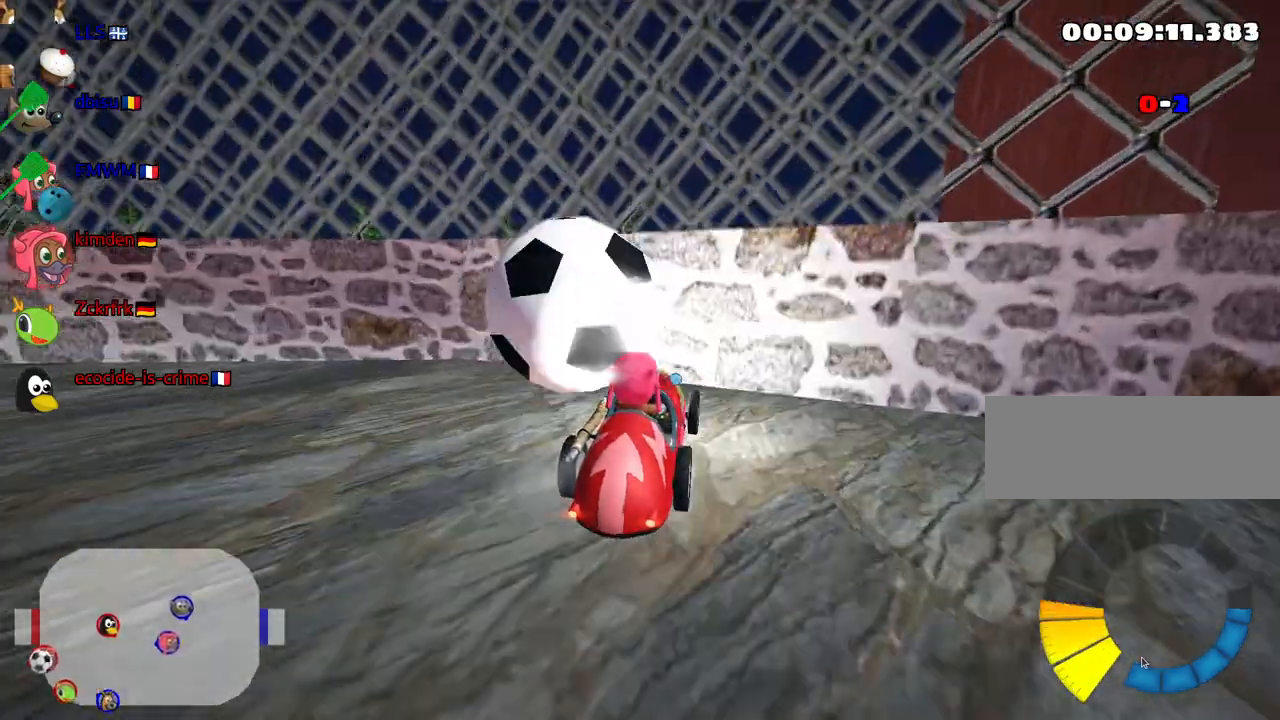
{"keys": [], "events": []}
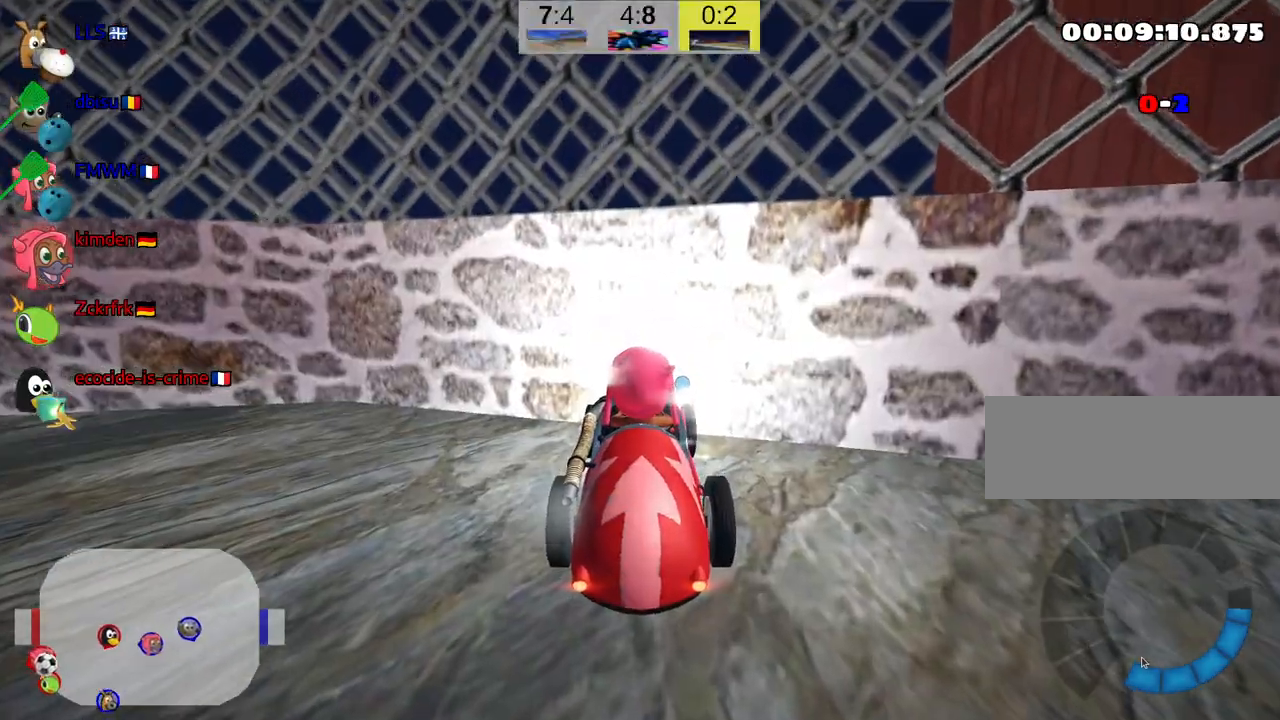
{"keys": ["look"], "events": [[50, "look", "down"]]}
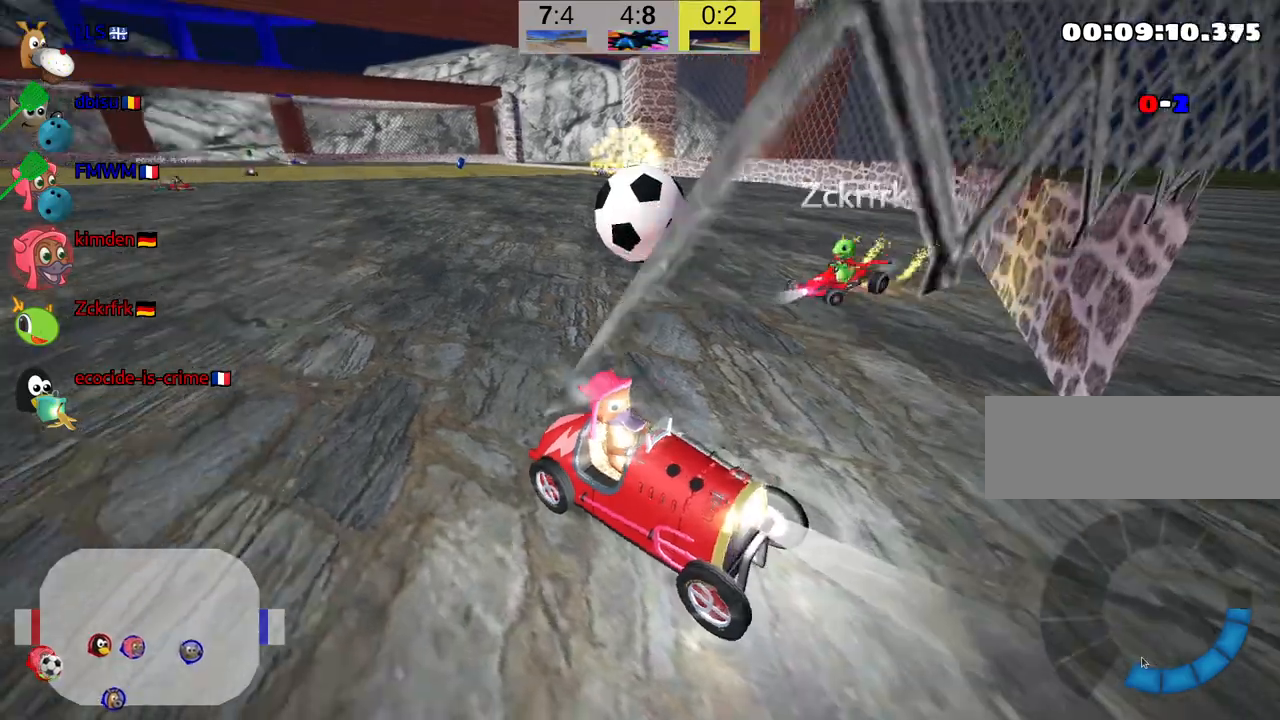
{"keys": ["down", "look"], "events": [[67, "down", "down"]]}
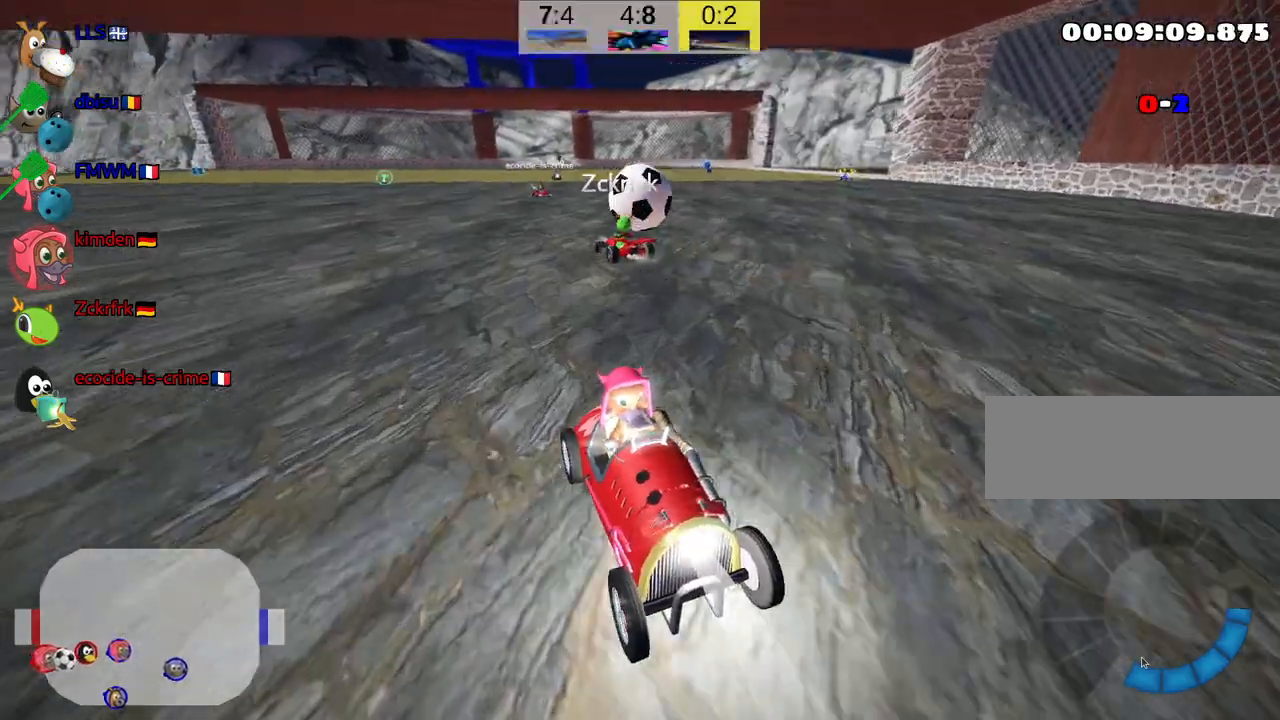
{"keys": ["down", "look"], "events": [[100, "right", "down"], [317, "right", "up"]]}
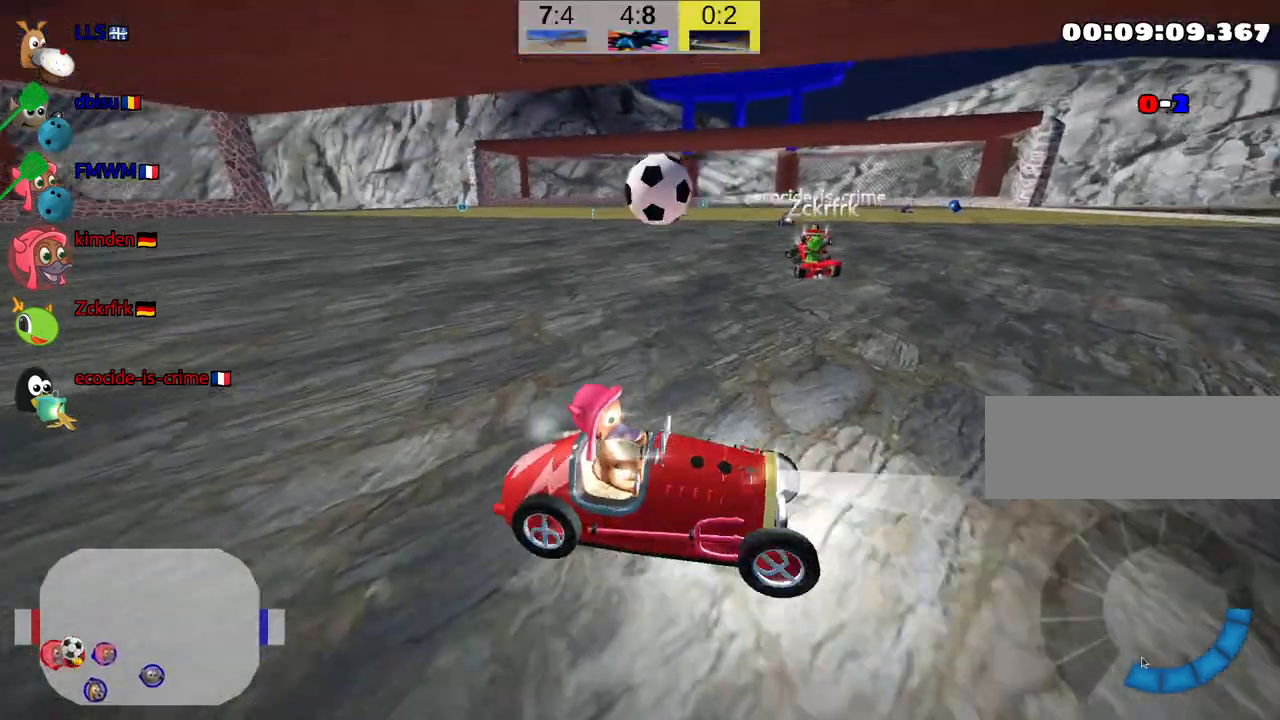
{"keys": ["down", "look", "right"], "events": [[434, "right", "down"]]}
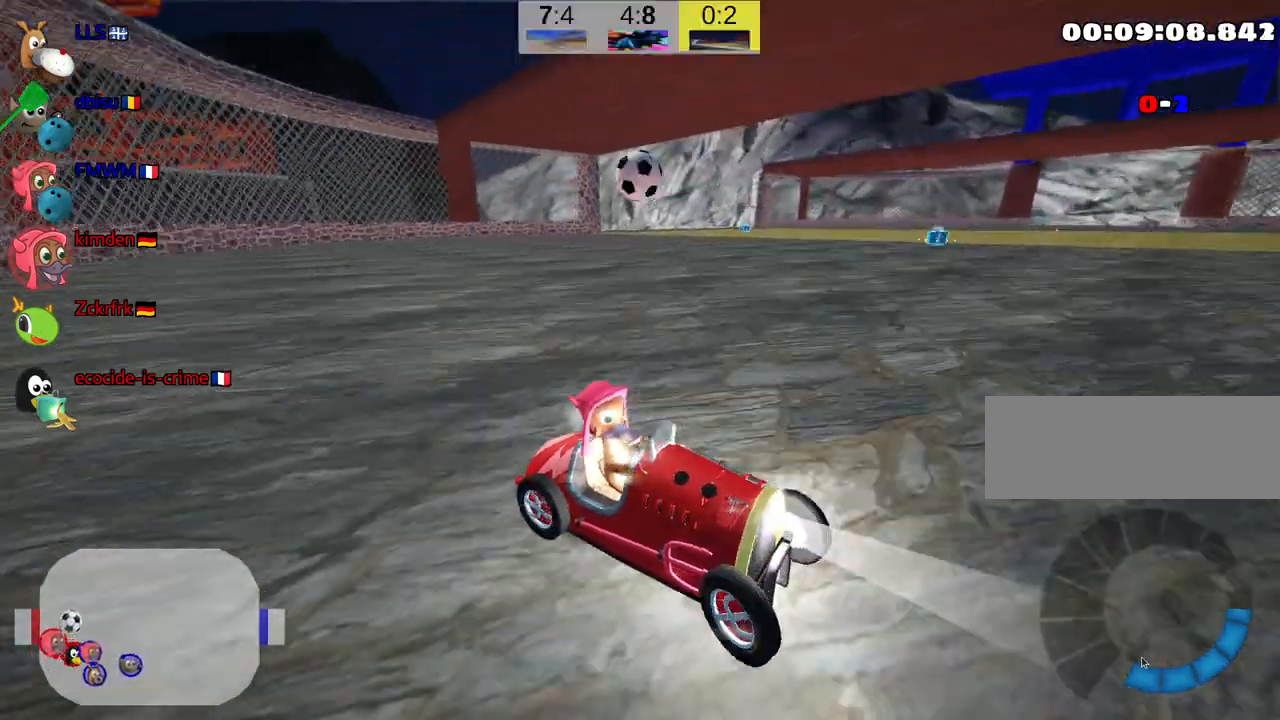
{"keys": [], "events": [[234, "down", "up"], [267, "right", "up"], [300, "look", "up"]]}
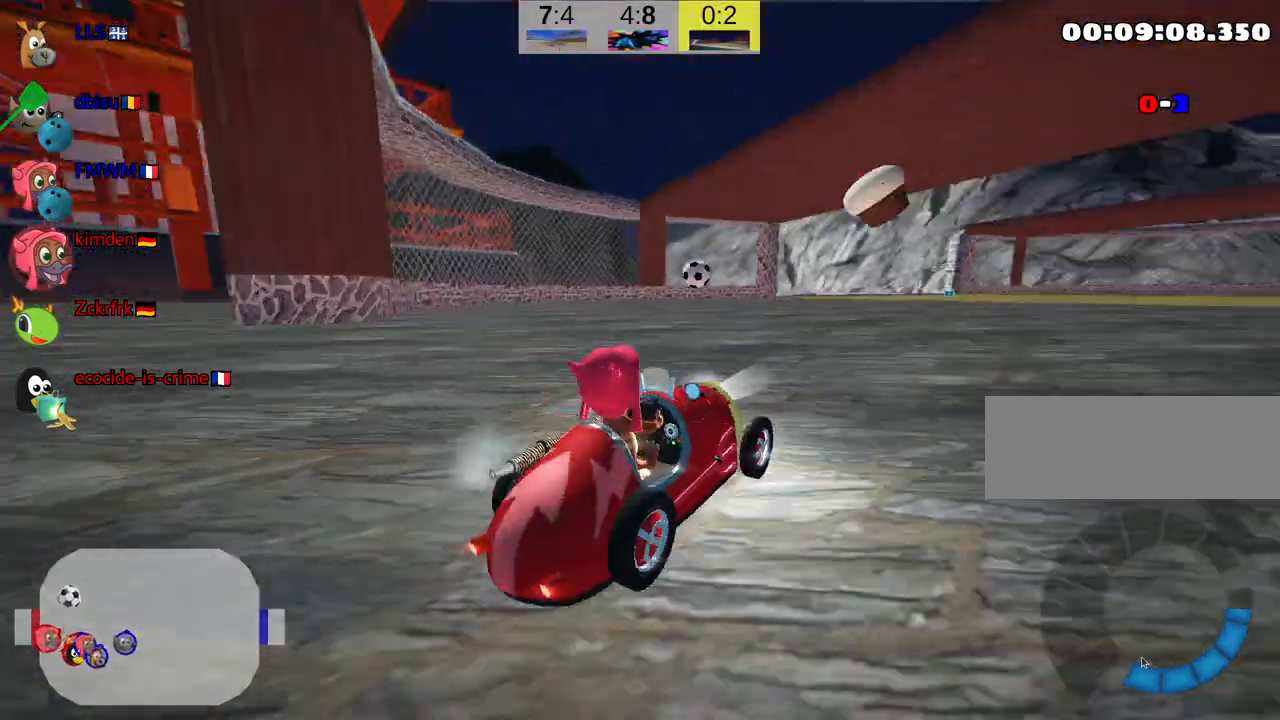
{"keys": ["up"], "events": [[184, "up", "down"]]}
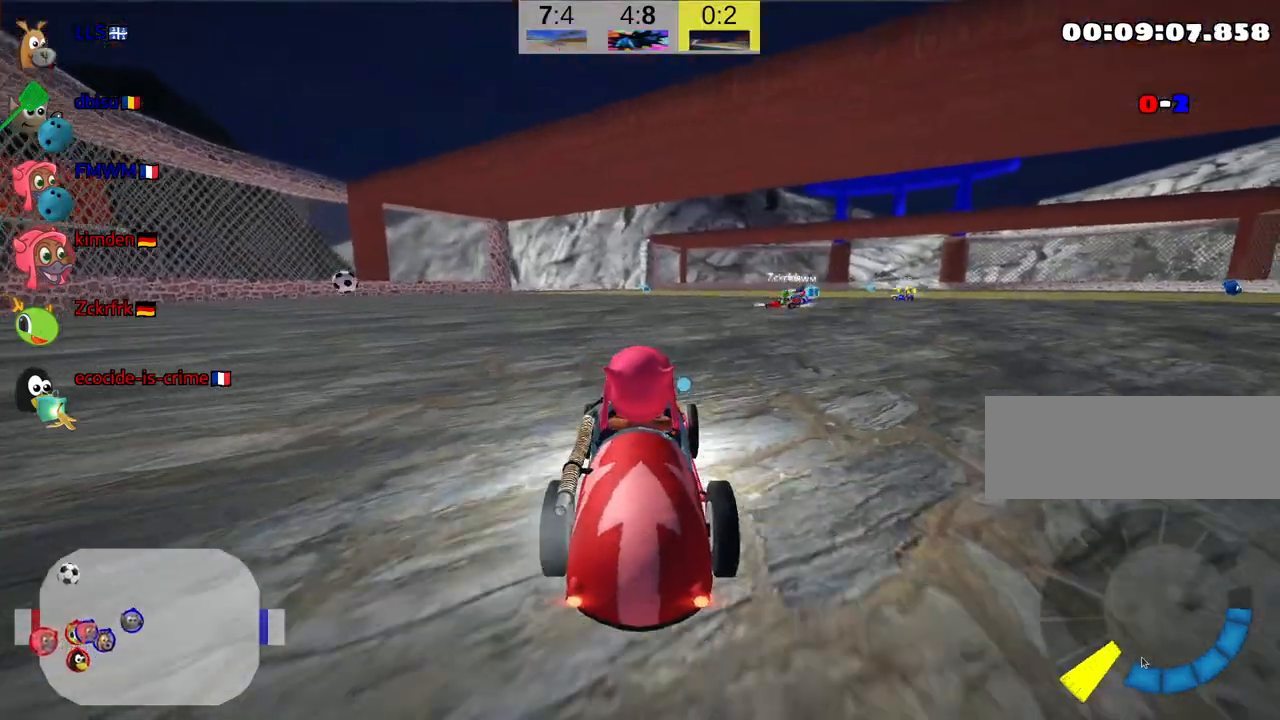
{"keys": ["right", "skid", "up"], "events": [[50, "left", "down"], [267, "left", "up"], [417, "skid", "down"], [434, "right", "down"]]}
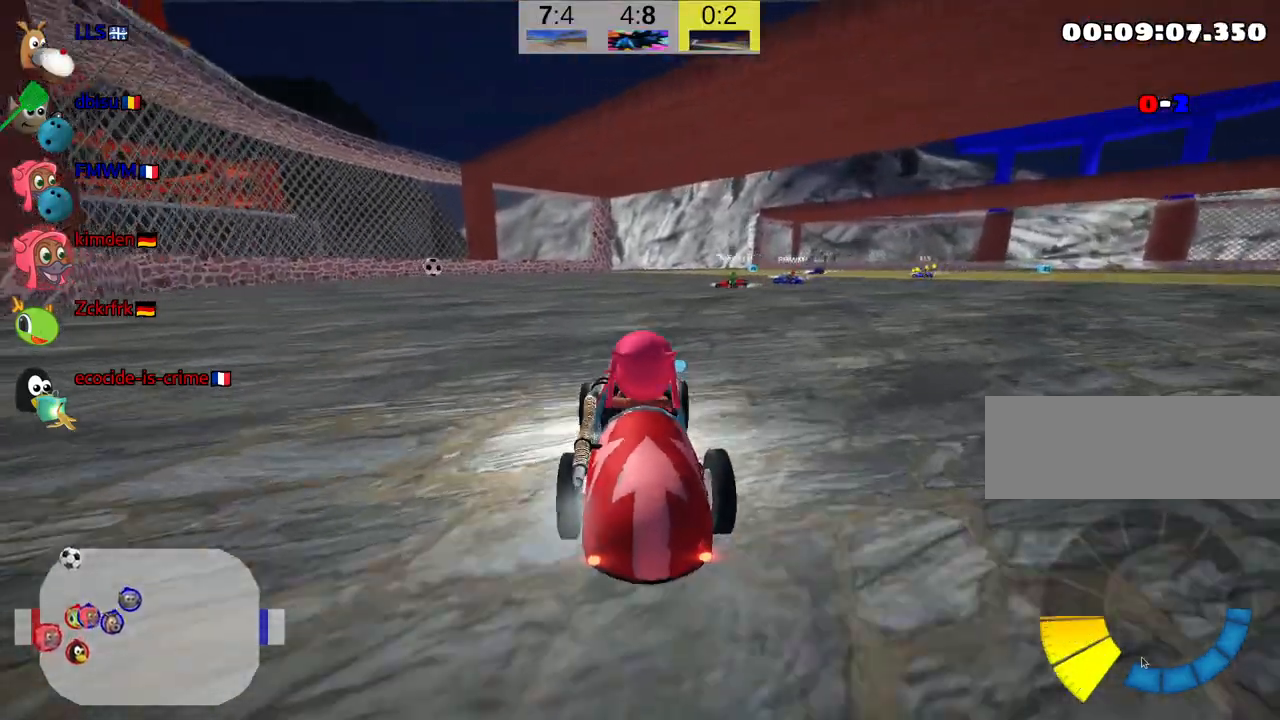
{"keys": ["left", "skid", "up"], "events": [[300, "right", "up"], [334, "left", "down"]]}
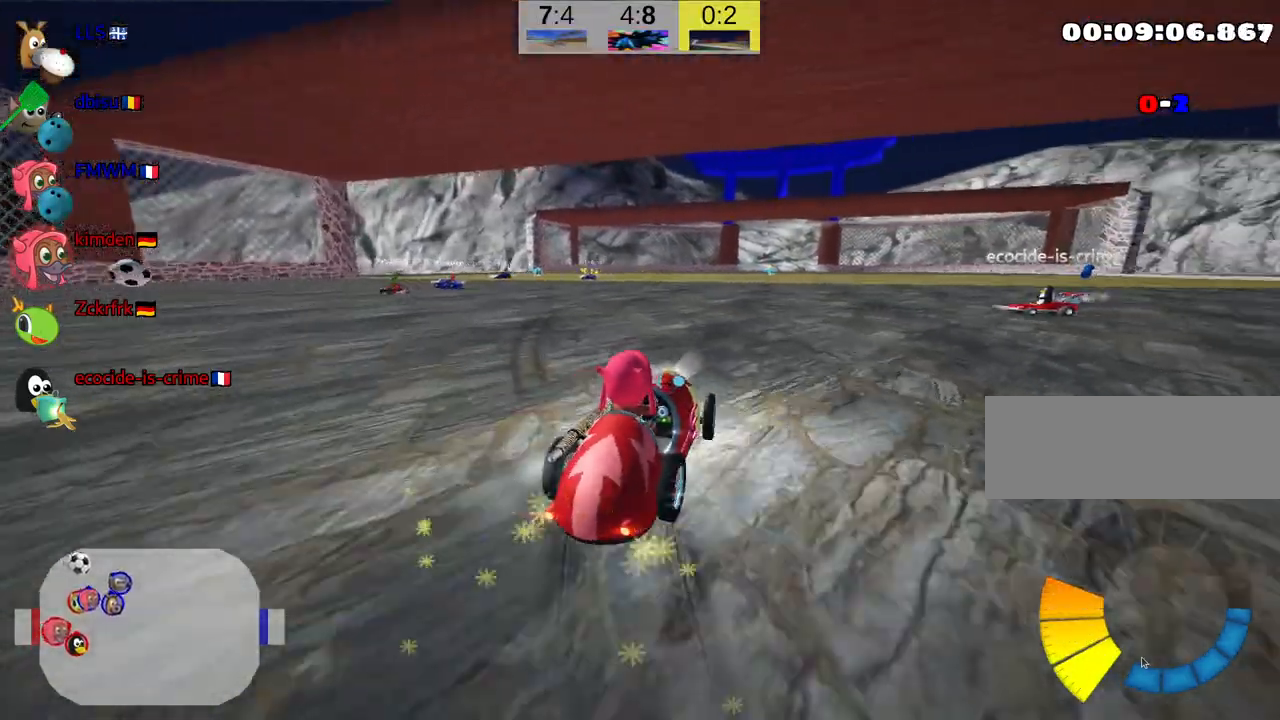
{"keys": ["left", "skid", "up"], "events": []}
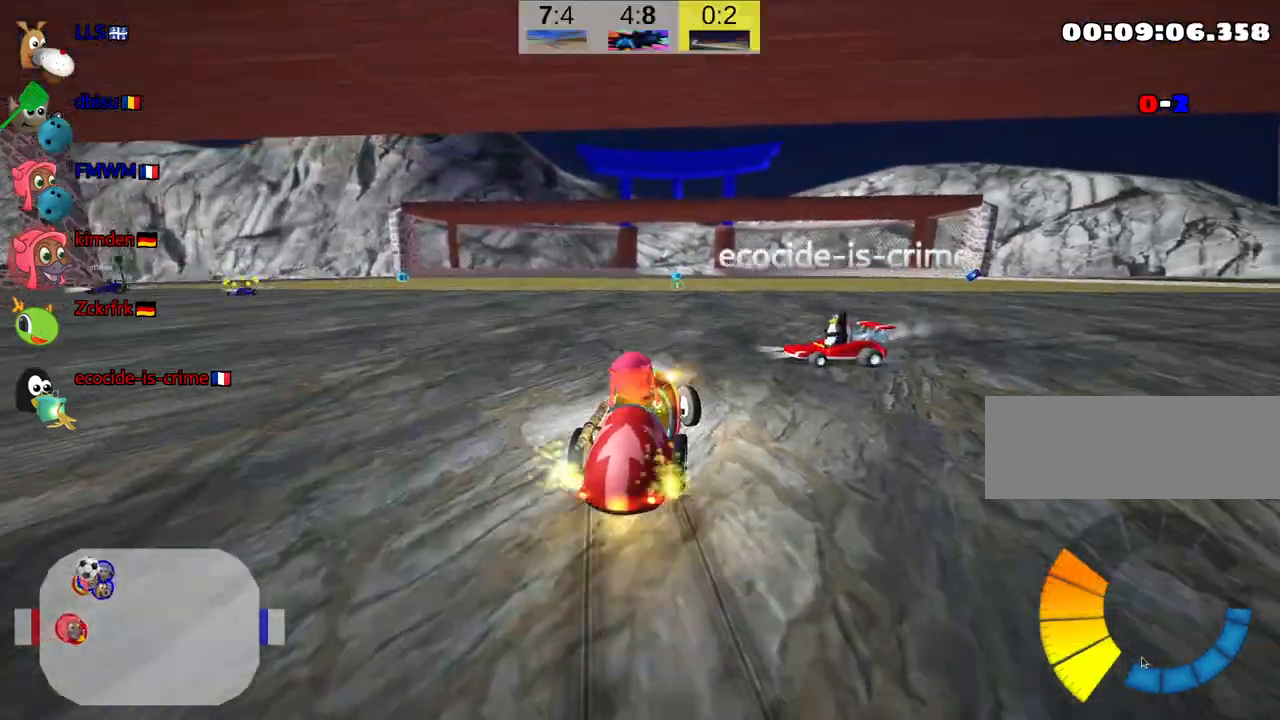
{"keys": ["right", "skid", "up"], "events": [[467, "left", "up"], [500, "right", "down"]]}
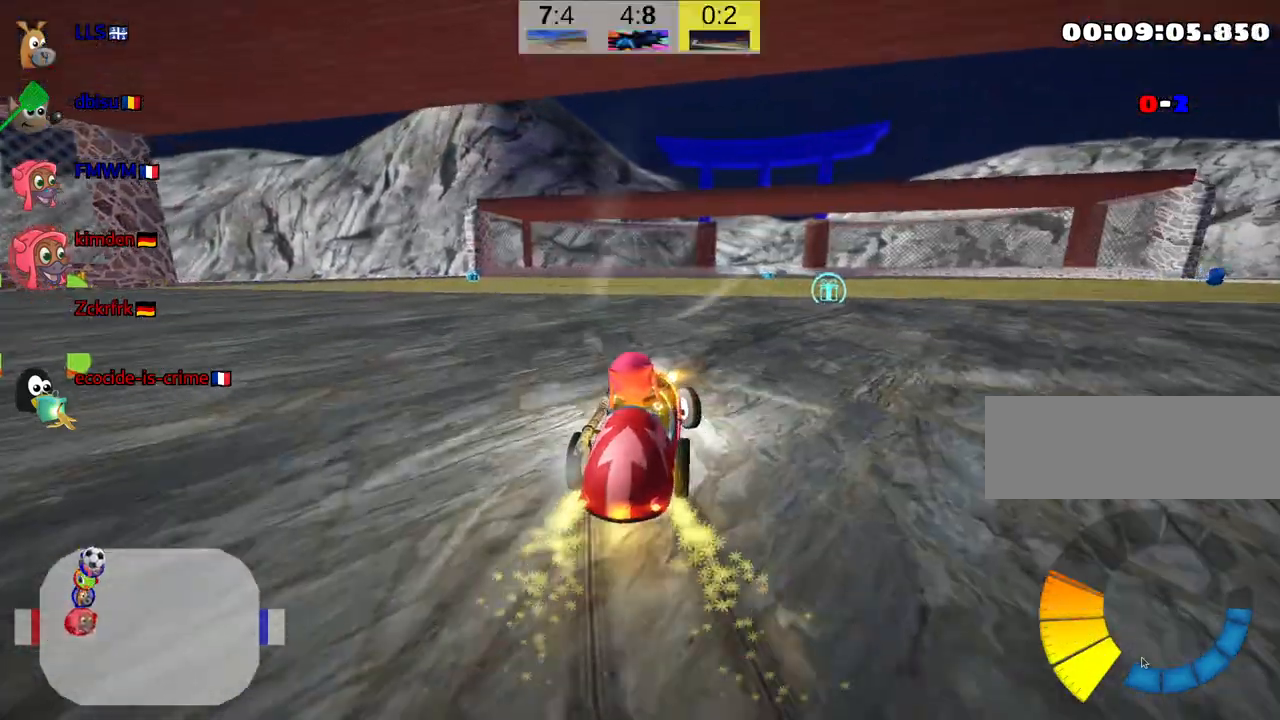
{"keys": ["left"], "events": [[67, "up", "up"], [100, "skid", "up"], [384, "left", "down"], [384, "right", "up"]]}
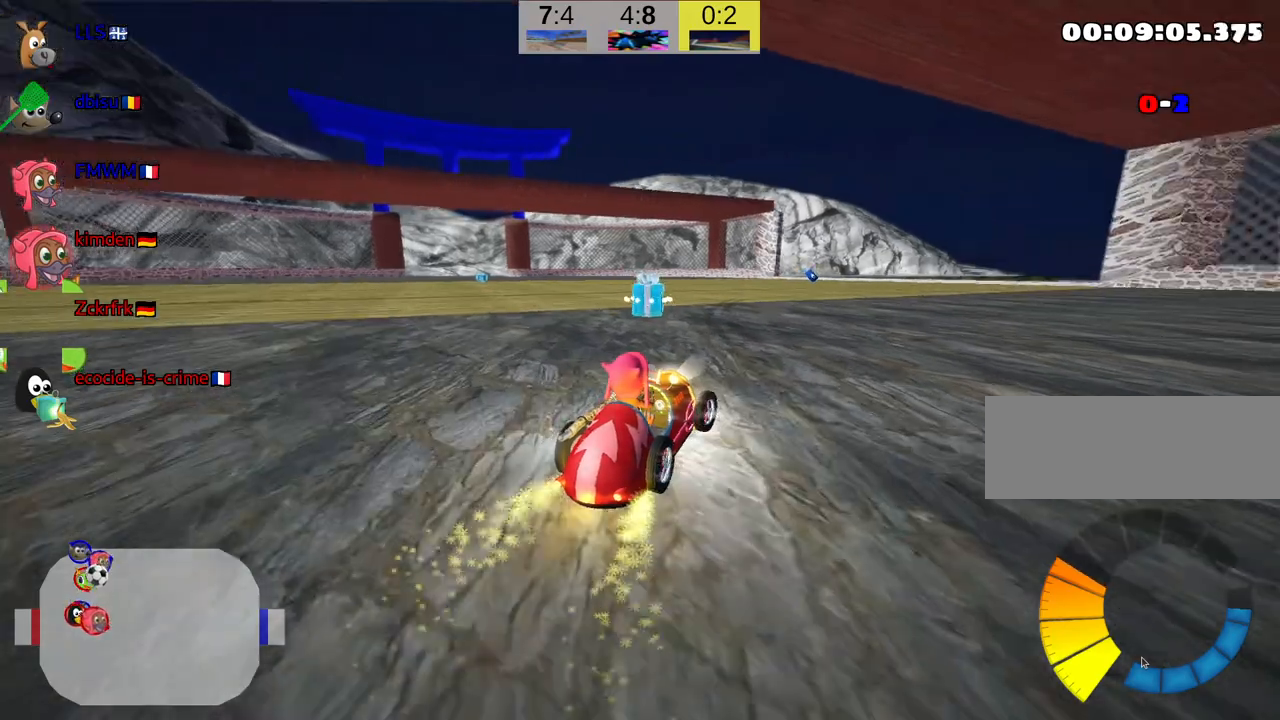
{"keys": ["left"], "events": [[200, "left", "up"], [400, "left", "down"]]}
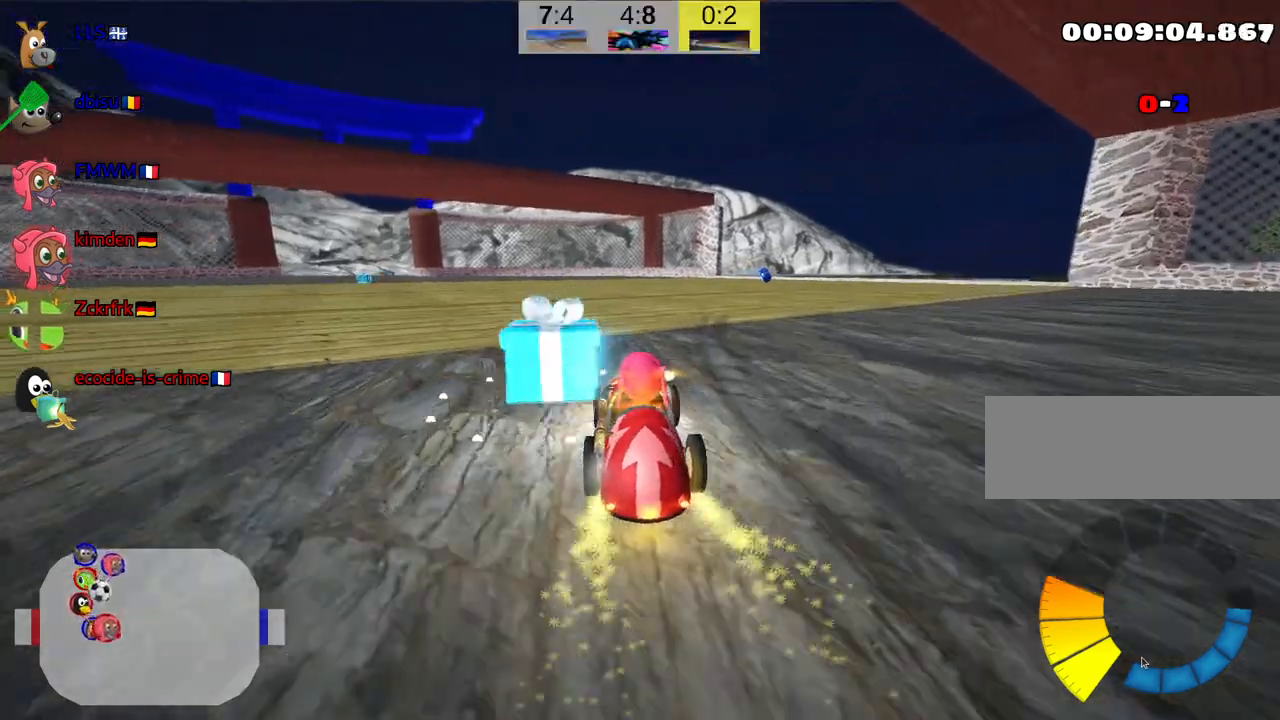
{"keys": ["right", "skid", "up"], "events": [[84, "left", "up"], [284, "up", "down"], [350, "right", "down"], [350, "skid", "down"]]}
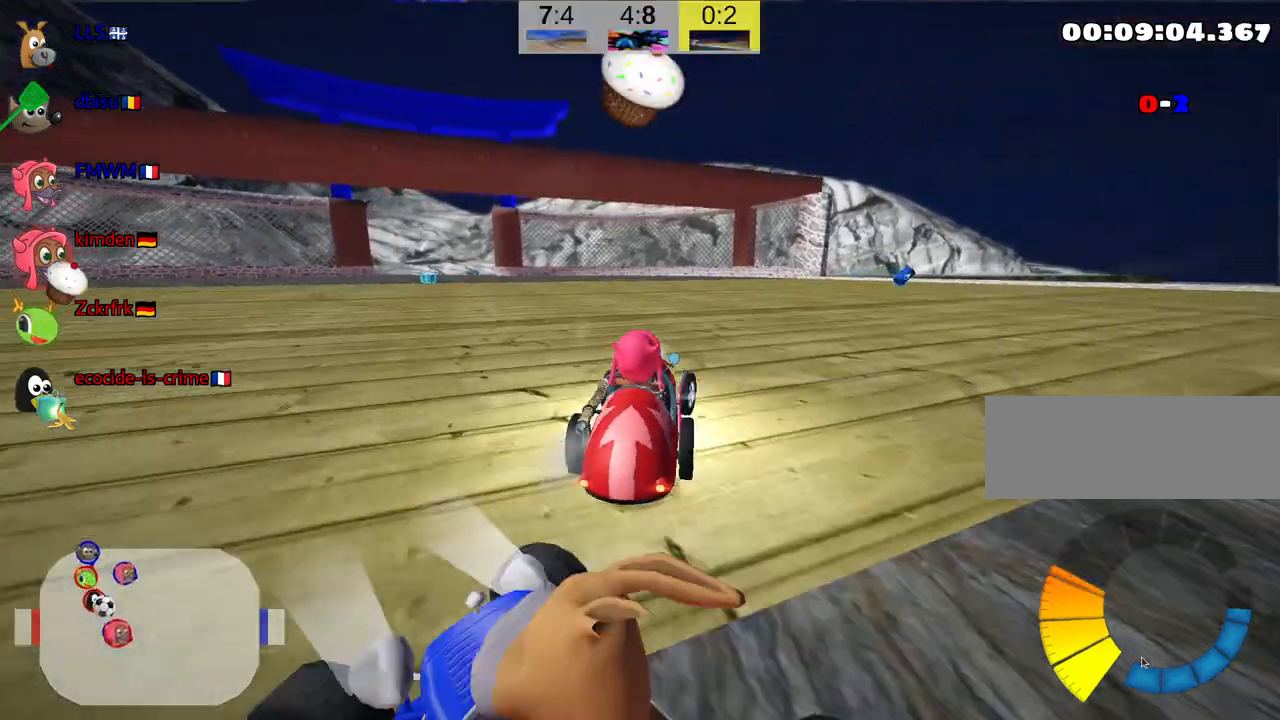
{"keys": ["left", "skid", "up"], "events": [[34, "right", "up"], [100, "left", "down"]]}